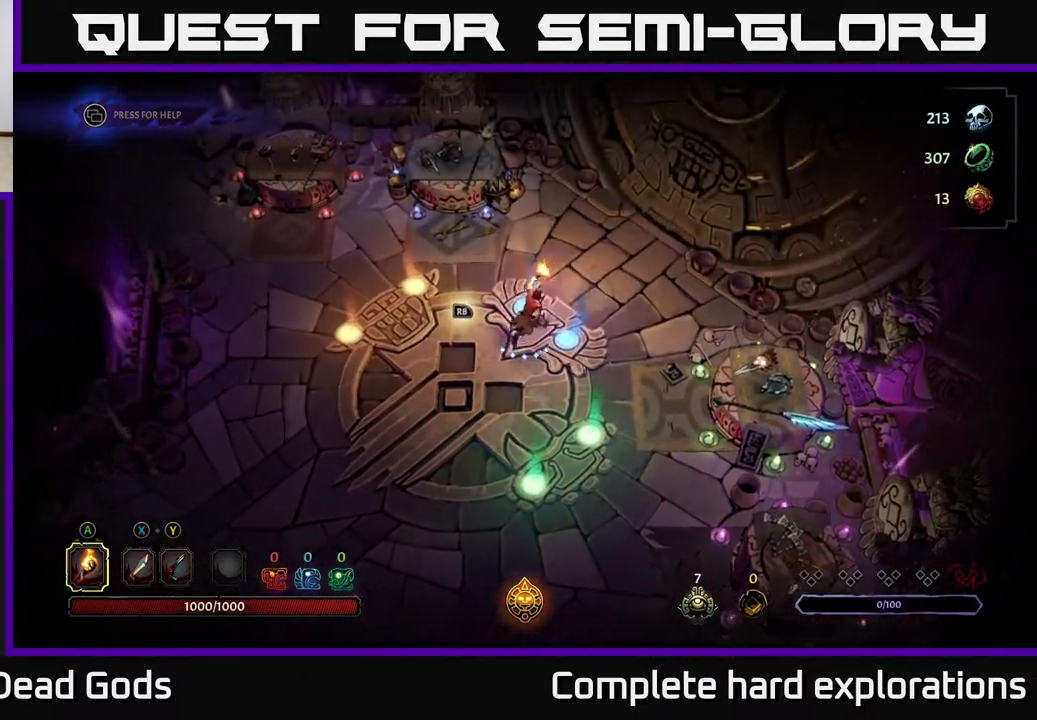
Gameplay with a controller (Xbox layout); each line is a JSON object with the inputs held at the frame after it. "events" lists button and stick changes between this image and that frame as [ms after this image, input, new state], when the widget could be followed in between.
{"buttons": [], "left_stick": "down-right", "right_stick": "center", "events": [[33, "left_stick", "right"], [133, "left_stick", "down-right"]]}
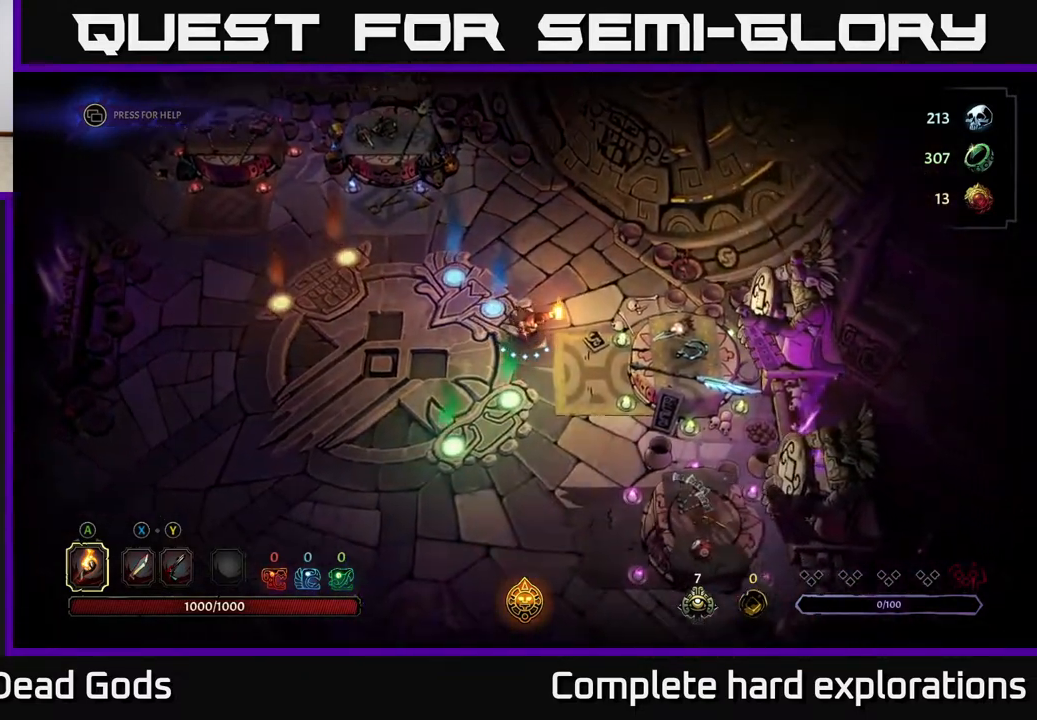
{"buttons": ["R1"], "left_stick": "center", "right_stick": "center", "events": [[150, "left_stick", "right"], [417, "R1", "down"], [417, "left_stick", "center"]]}
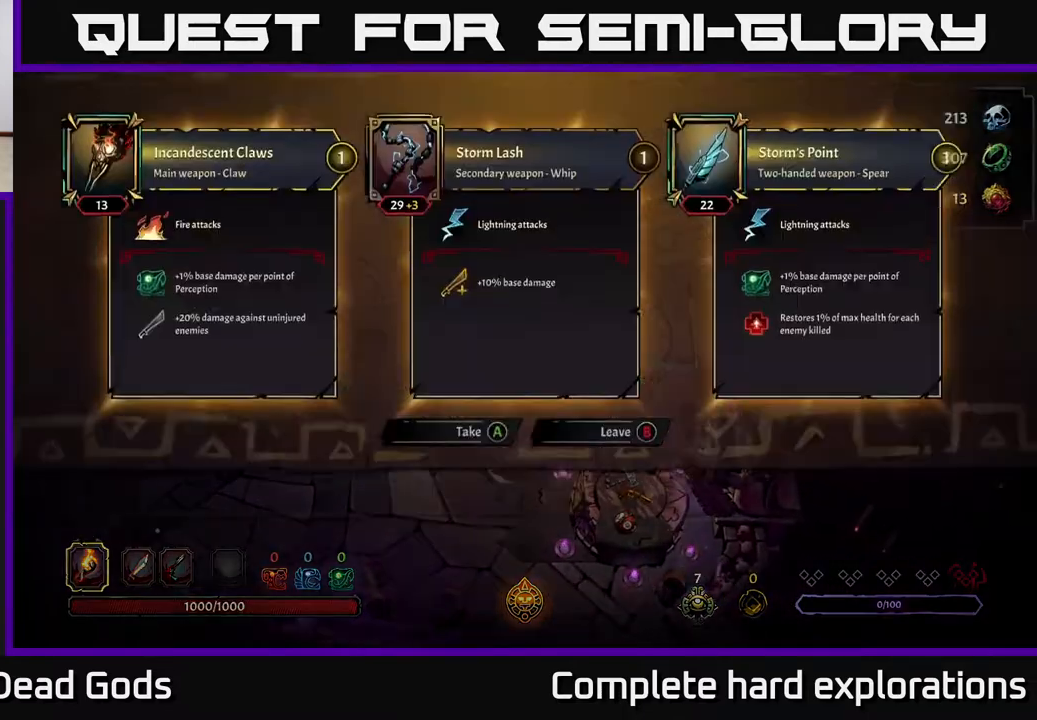
{"buttons": [], "left_stick": "center", "right_stick": "center", "events": [[17, "R1", "up"]]}
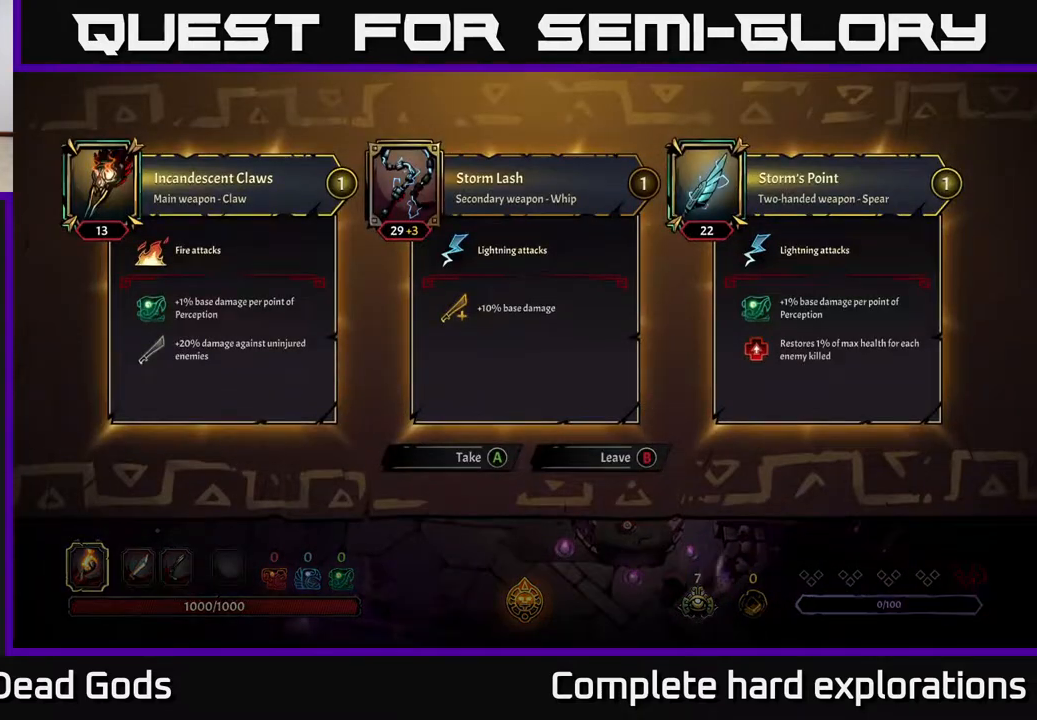
{"buttons": [], "left_stick": "center", "right_stick": "center", "events": [[233, "A", "down"], [300, "A", "up"]]}
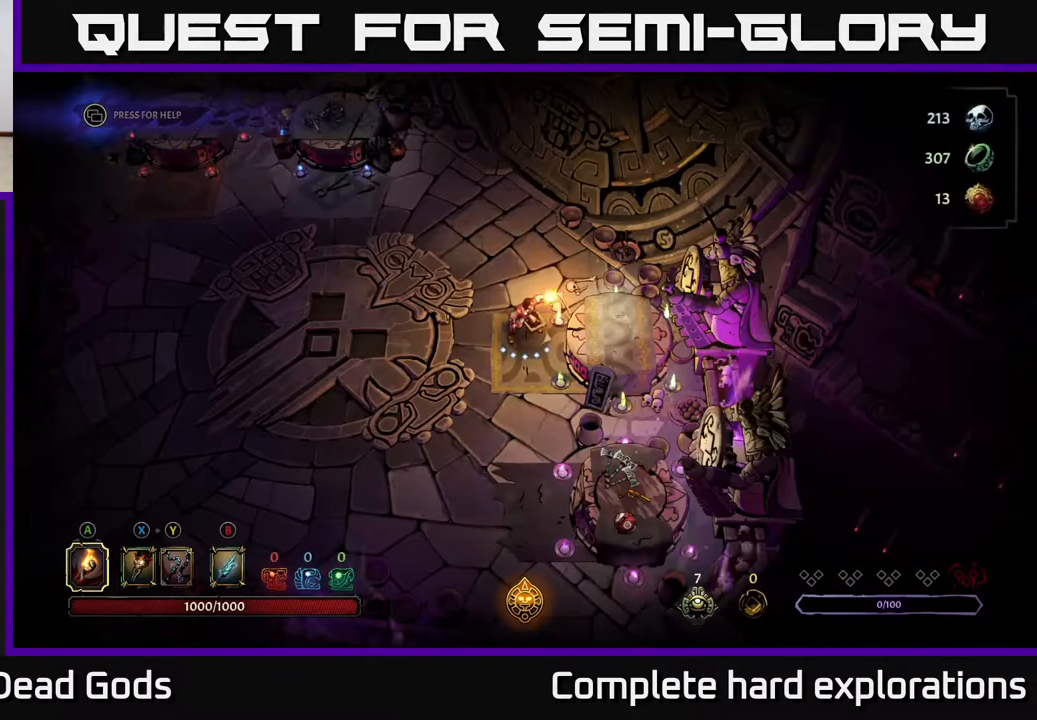
{"buttons": [], "left_stick": "up", "right_stick": "center", "events": [[83, "left_stick", "up-left"], [233, "left_stick", "up"]]}
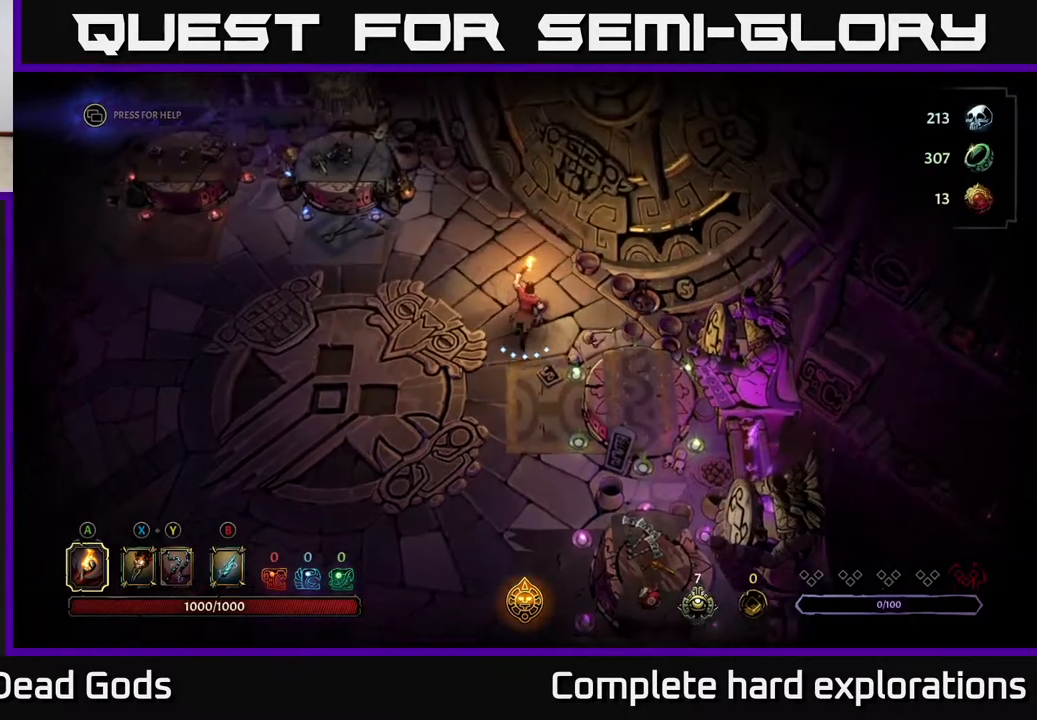
{"buttons": [], "left_stick": "center", "right_stick": "center", "events": [[483, "left_stick", "center"]]}
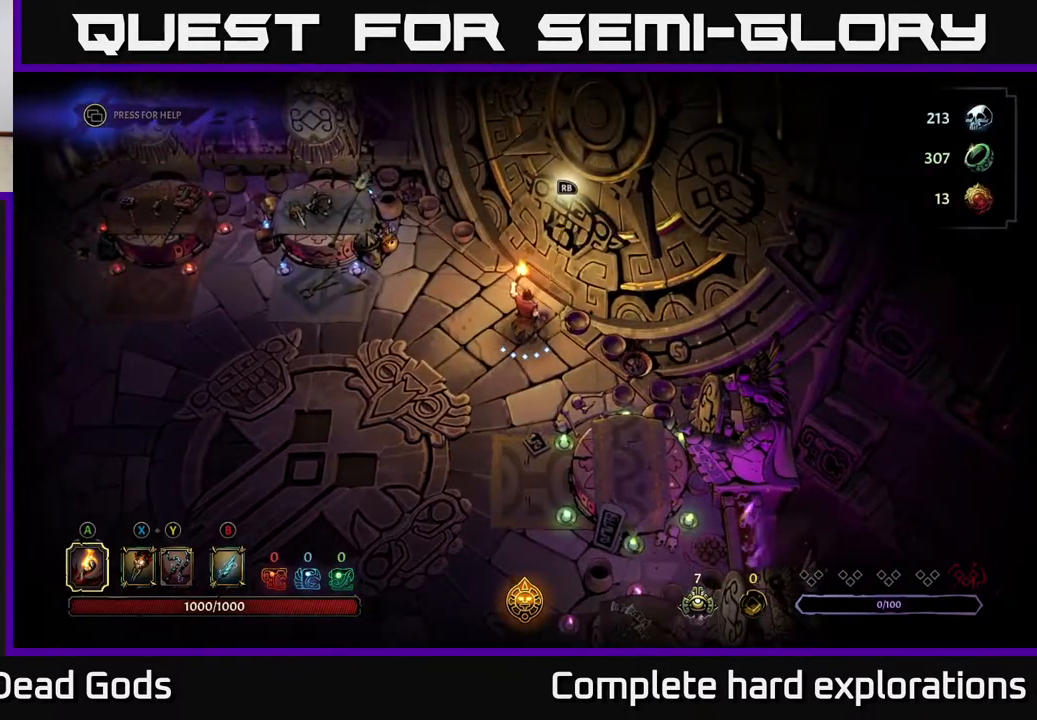
{"buttons": [], "left_stick": "center", "right_stick": "center", "events": [[100, "R1", "down"], [183, "R1", "up"]]}
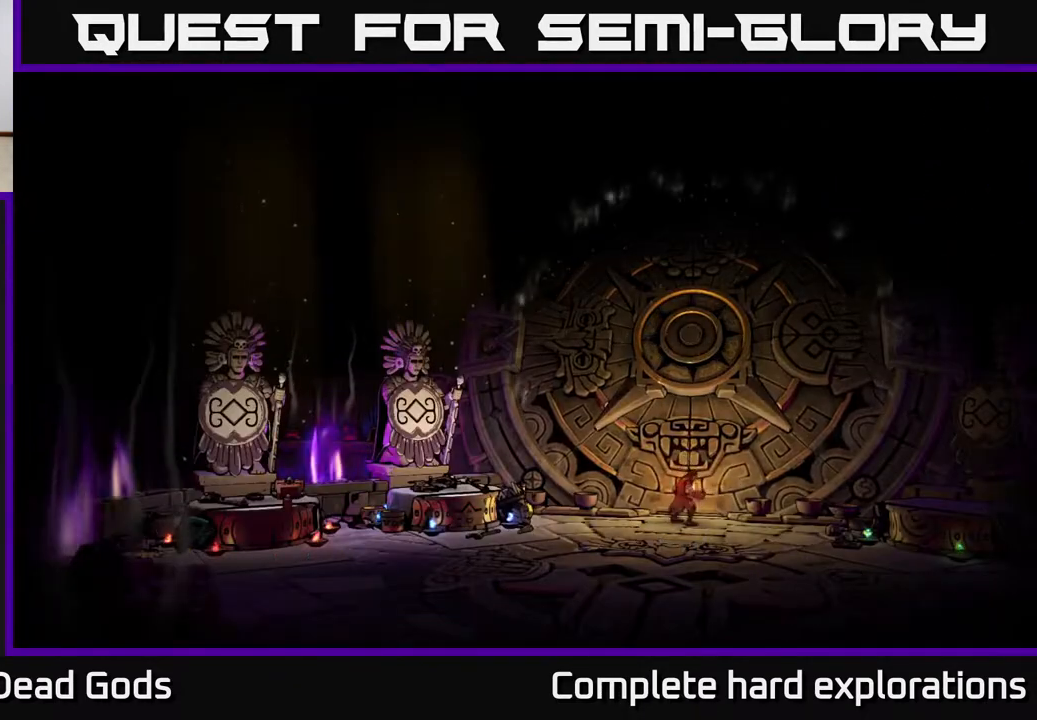
{"buttons": [], "left_stick": "center", "right_stick": "center", "events": []}
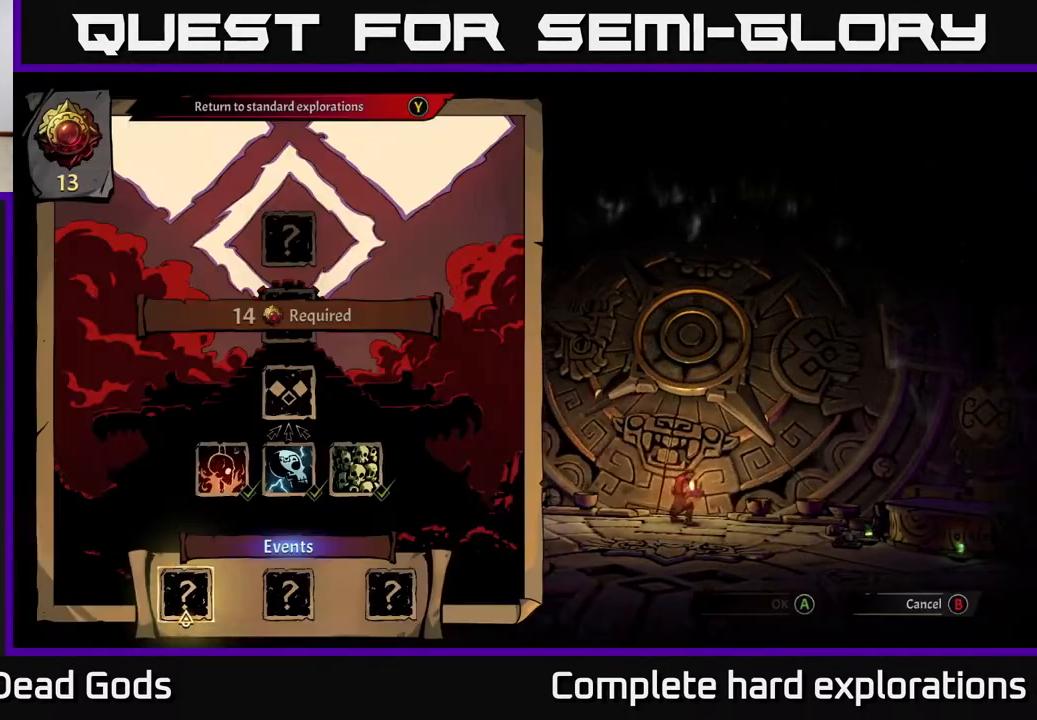
{"buttons": [], "left_stick": "center", "right_stick": "center", "events": []}
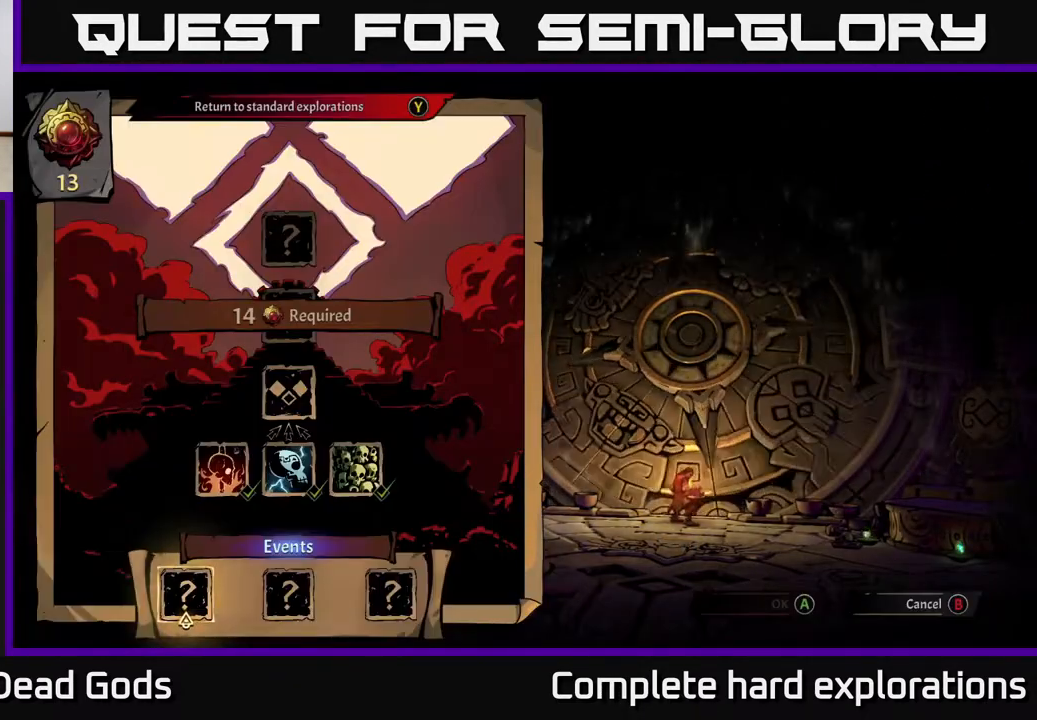
{"buttons": [], "left_stick": "center", "right_stick": "center", "events": [[150, "left_stick", "up"], [350, "left_stick", "center"]]}
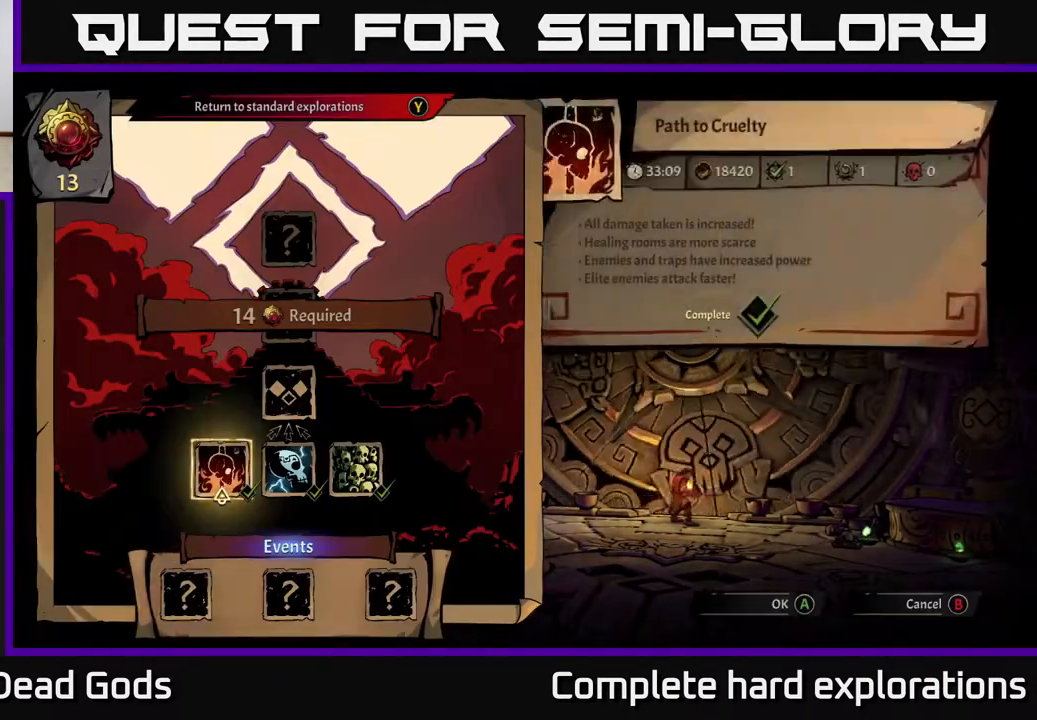
{"buttons": [], "left_stick": "up", "right_stick": "center", "events": [[50, "left_stick", "right"], [250, "left_stick", "center"], [300, "left_stick", "up"]]}
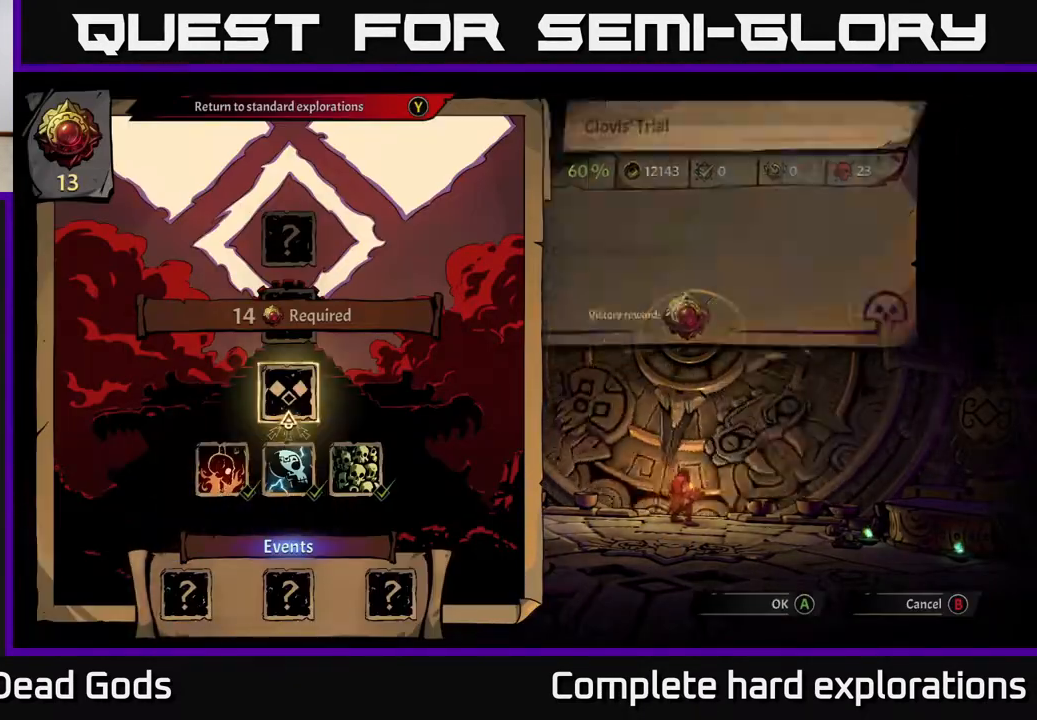
{"buttons": [], "left_stick": "center", "right_stick": "center", "events": [[17, "left_stick", "center"], [317, "A", "down"], [400, "A", "up"]]}
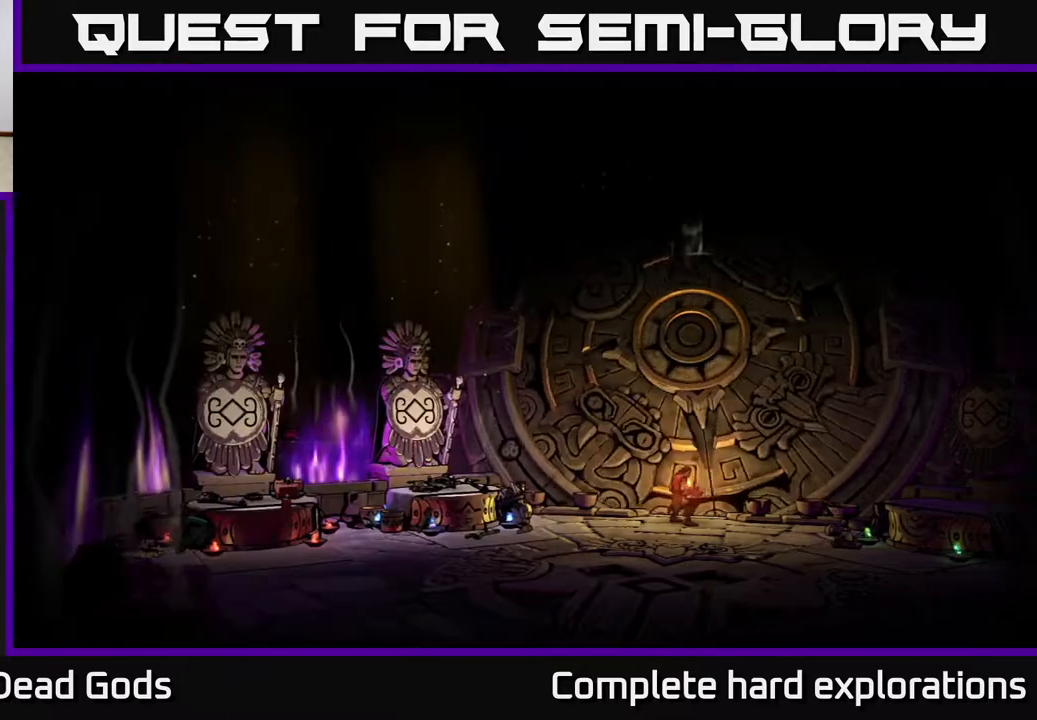
{"buttons": [], "left_stick": "center", "right_stick": "center", "events": []}
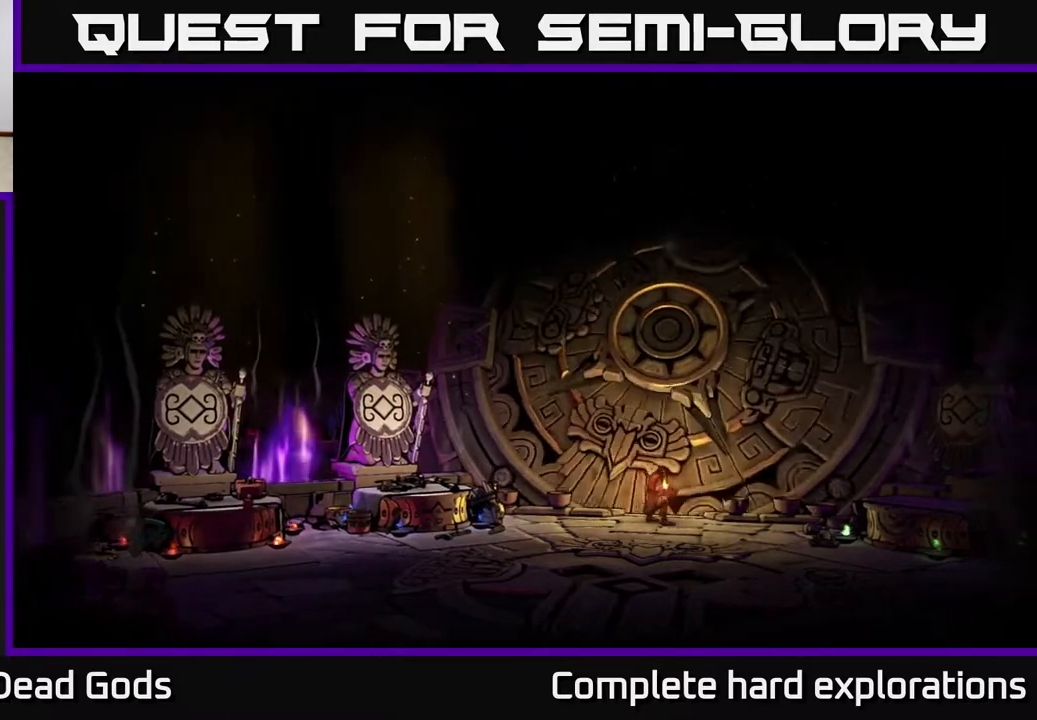
{"buttons": [], "left_stick": "center", "right_stick": "center", "events": []}
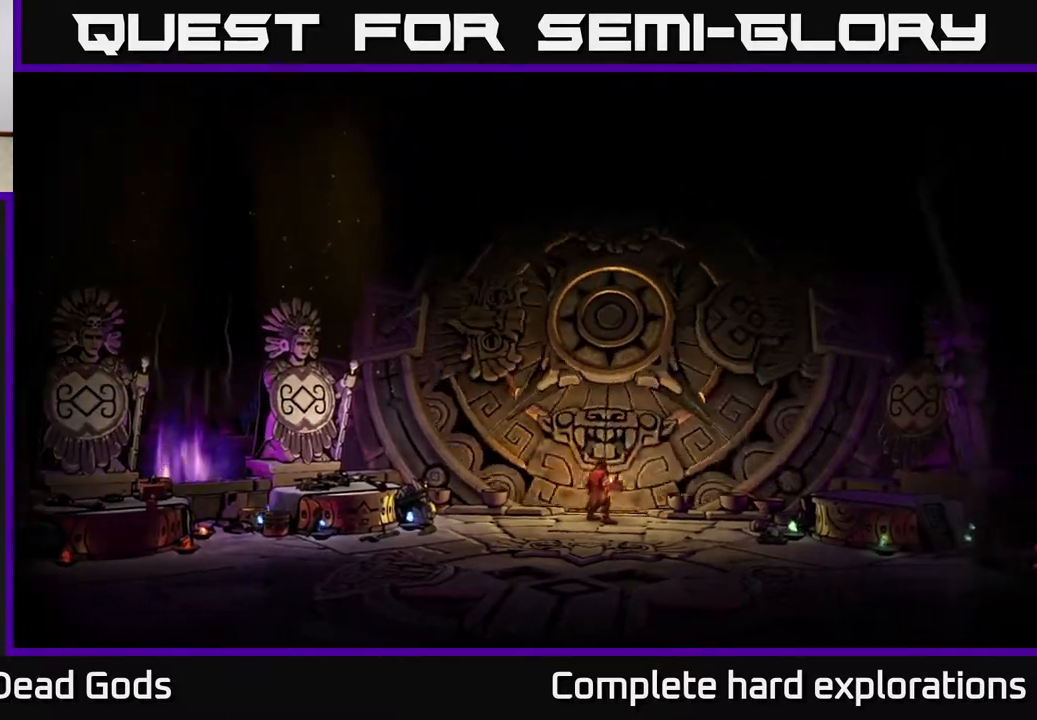
{"buttons": [], "left_stick": "center", "right_stick": "center", "events": []}
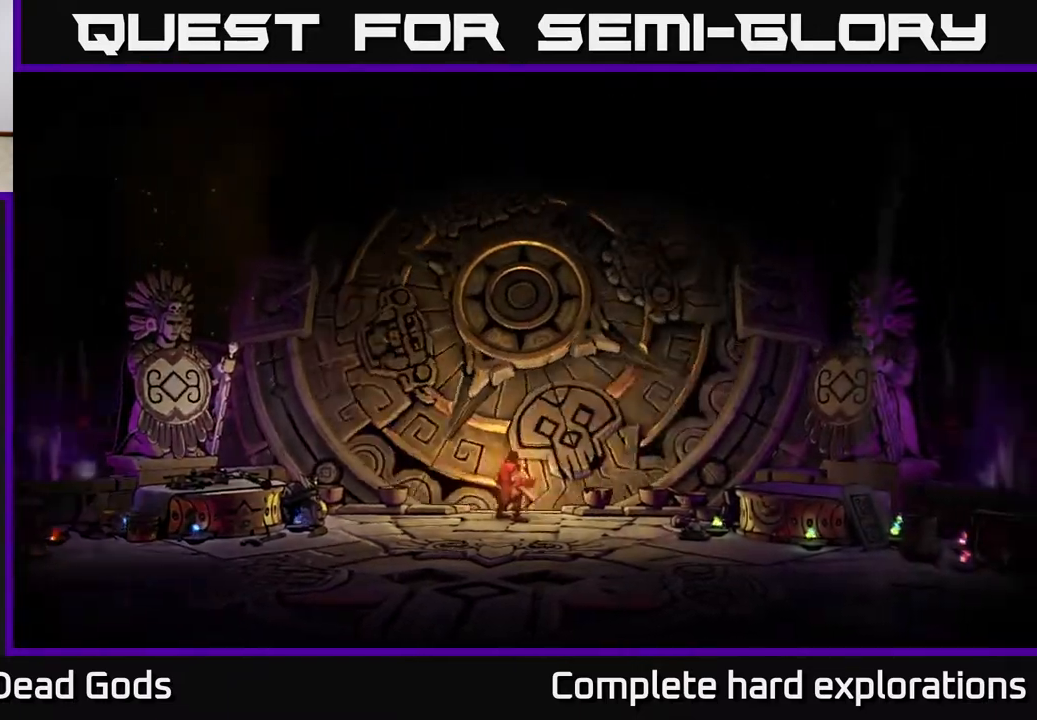
{"buttons": [], "left_stick": "center", "right_stick": "center", "events": []}
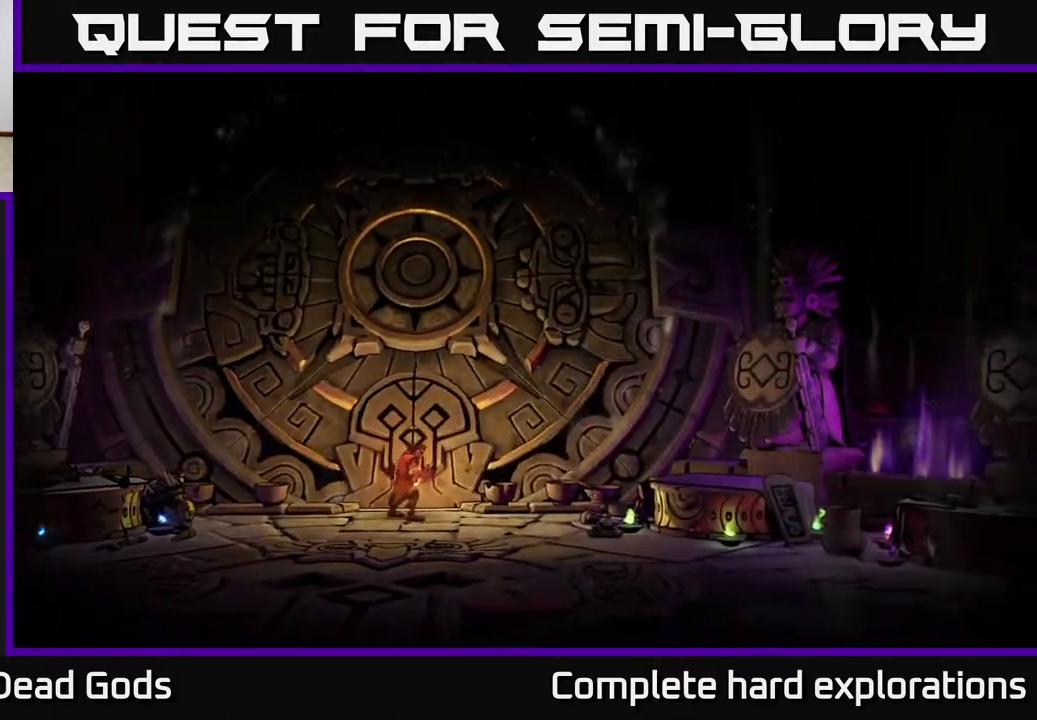
{"buttons": [], "left_stick": "center", "right_stick": "center", "events": []}
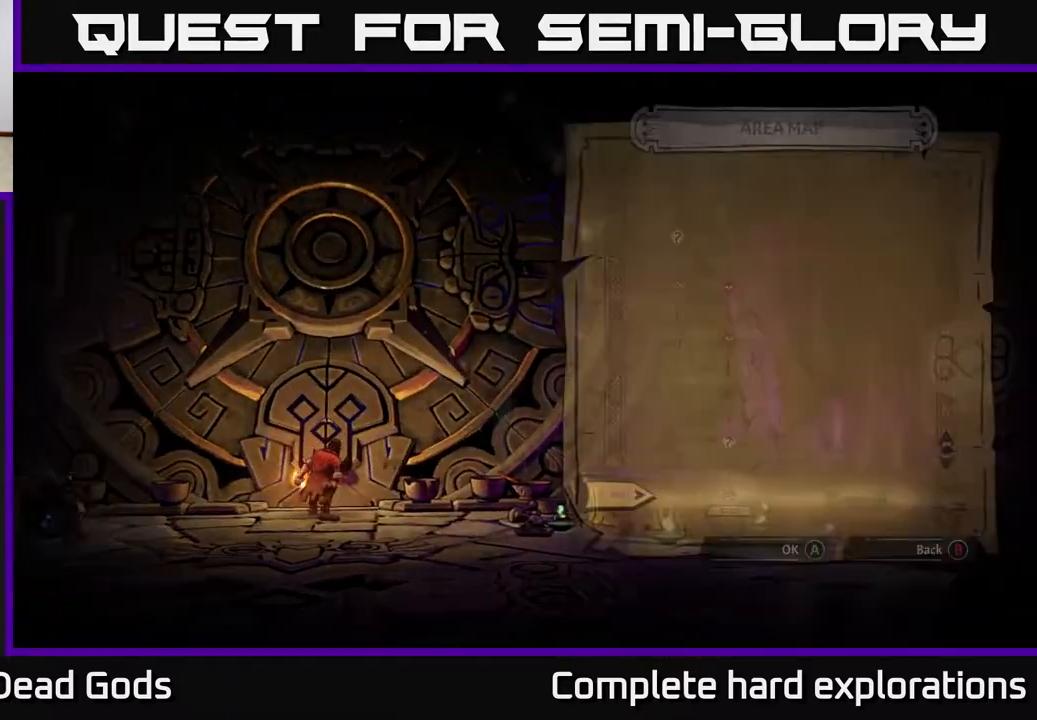
{"buttons": [], "left_stick": "center", "right_stick": "center", "events": []}
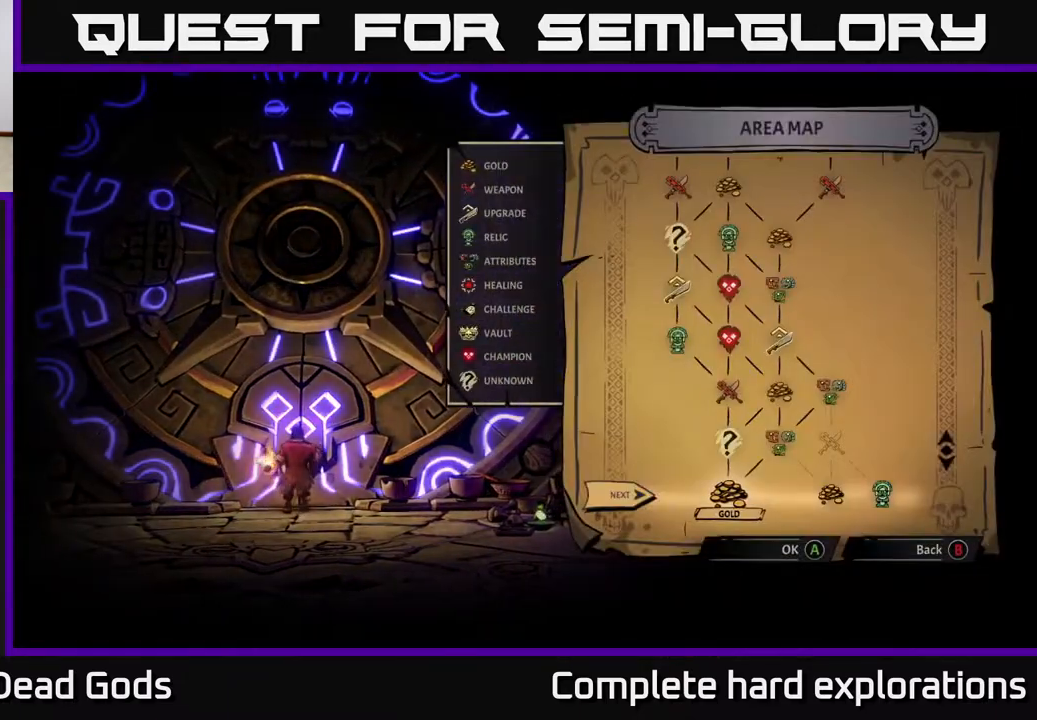
{"buttons": [], "left_stick": "center", "right_stick": "center", "events": []}
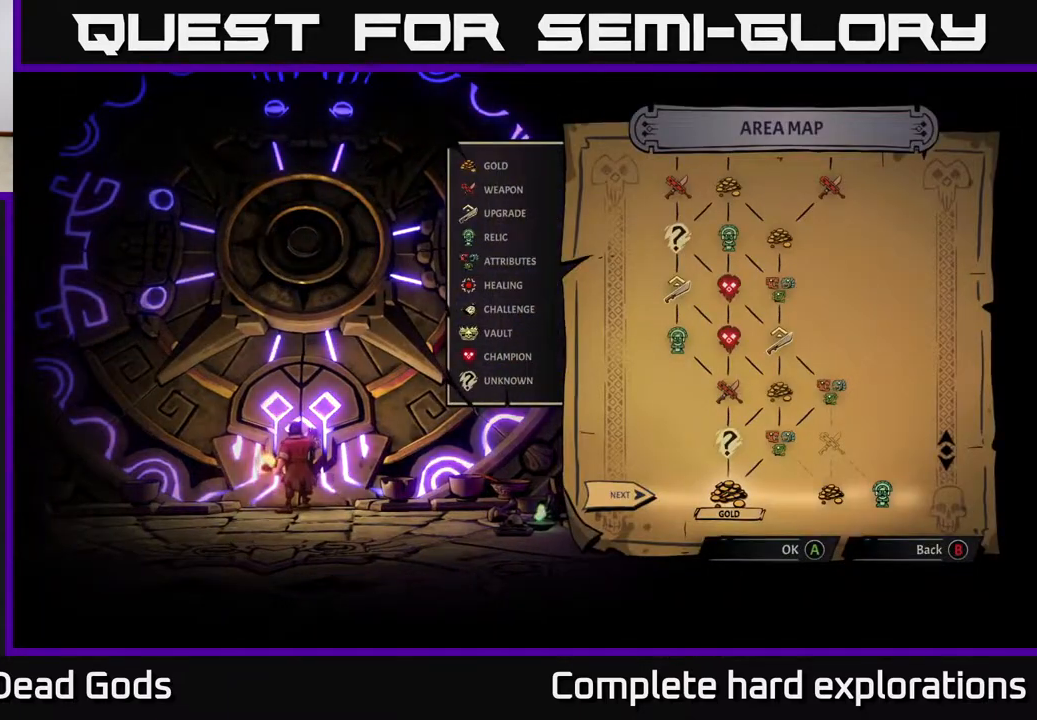
{"buttons": [], "left_stick": "center", "right_stick": "center", "events": [[233, "left_stick", "right"], [450, "left_stick", "center"]]}
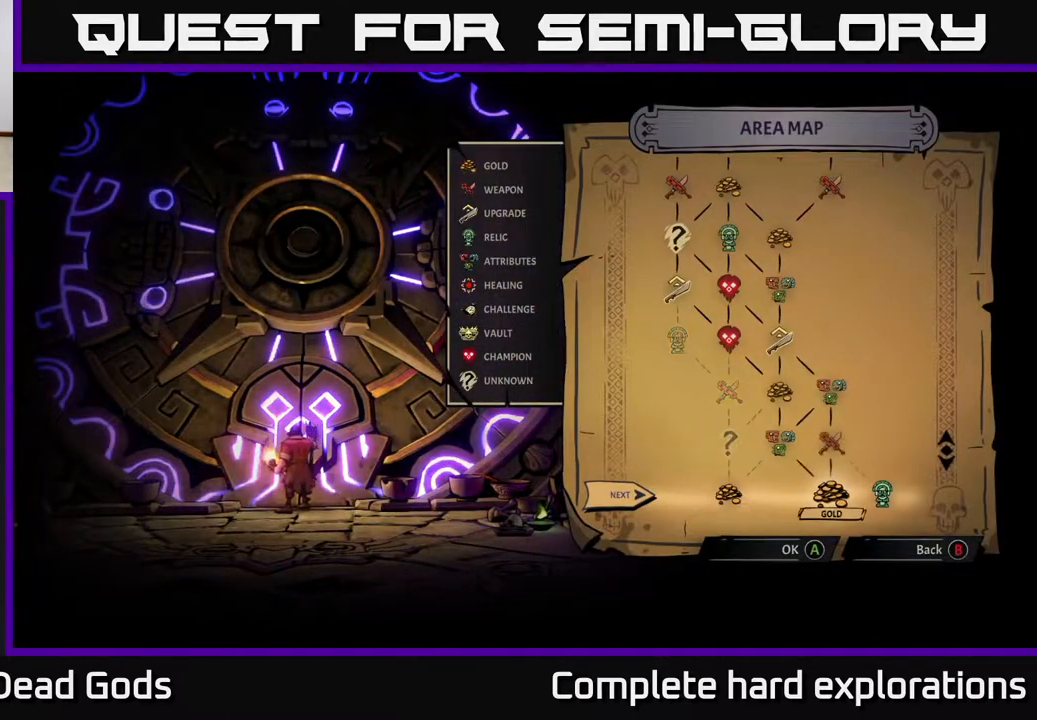
{"buttons": [], "left_stick": "center", "right_stick": "center", "events": [[217, "left_stick", "left"], [417, "left_stick", "center"]]}
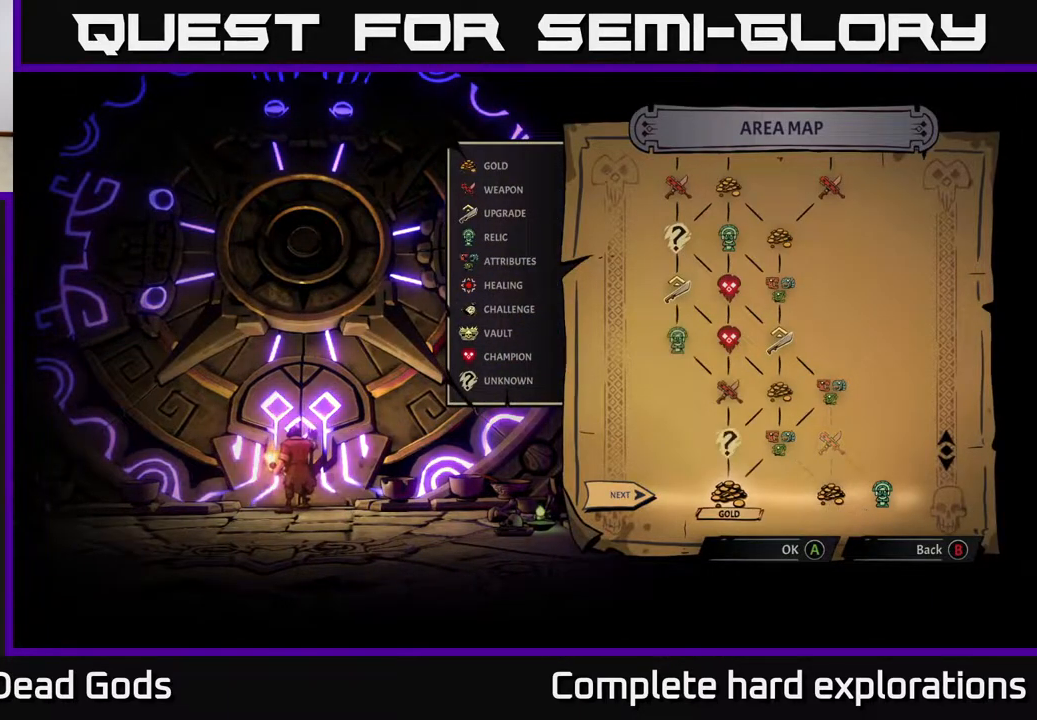
{"buttons": [], "left_stick": "center", "right_stick": "center", "events": []}
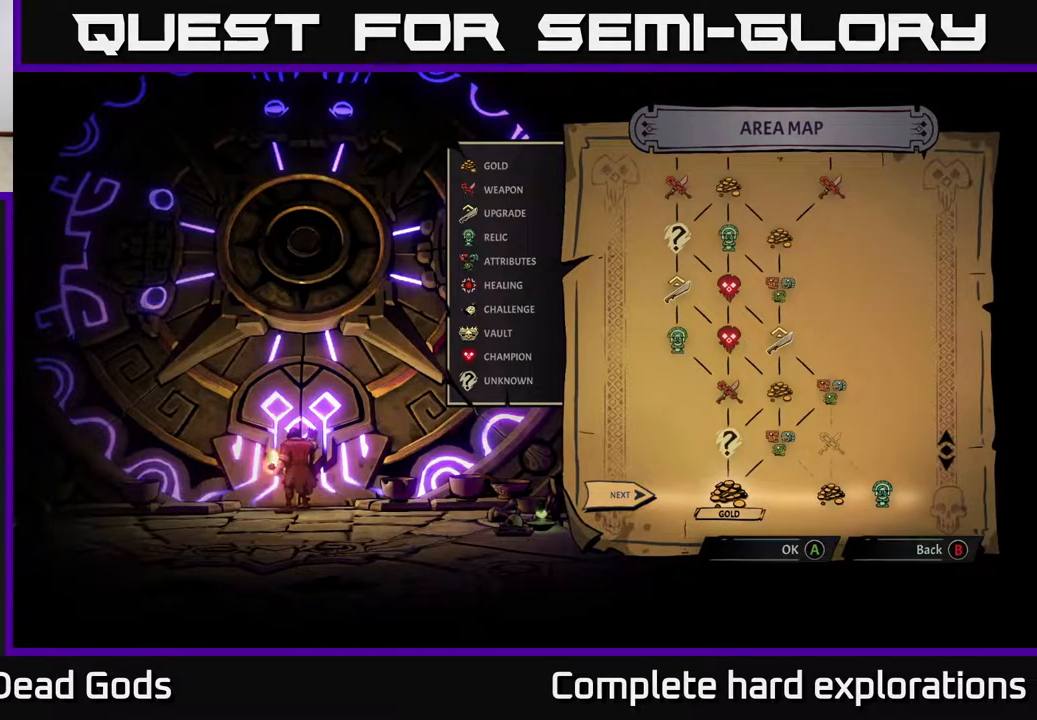
{"buttons": [], "left_stick": "center", "right_stick": "center", "events": []}
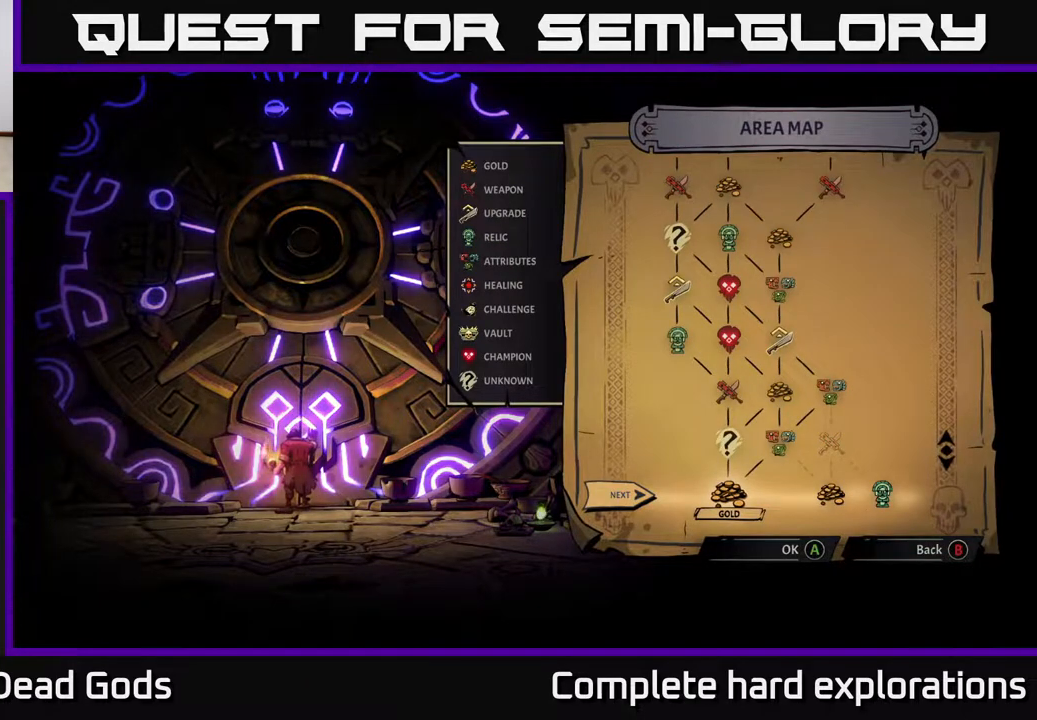
{"buttons": [], "left_stick": "center", "right_stick": "center", "events": []}
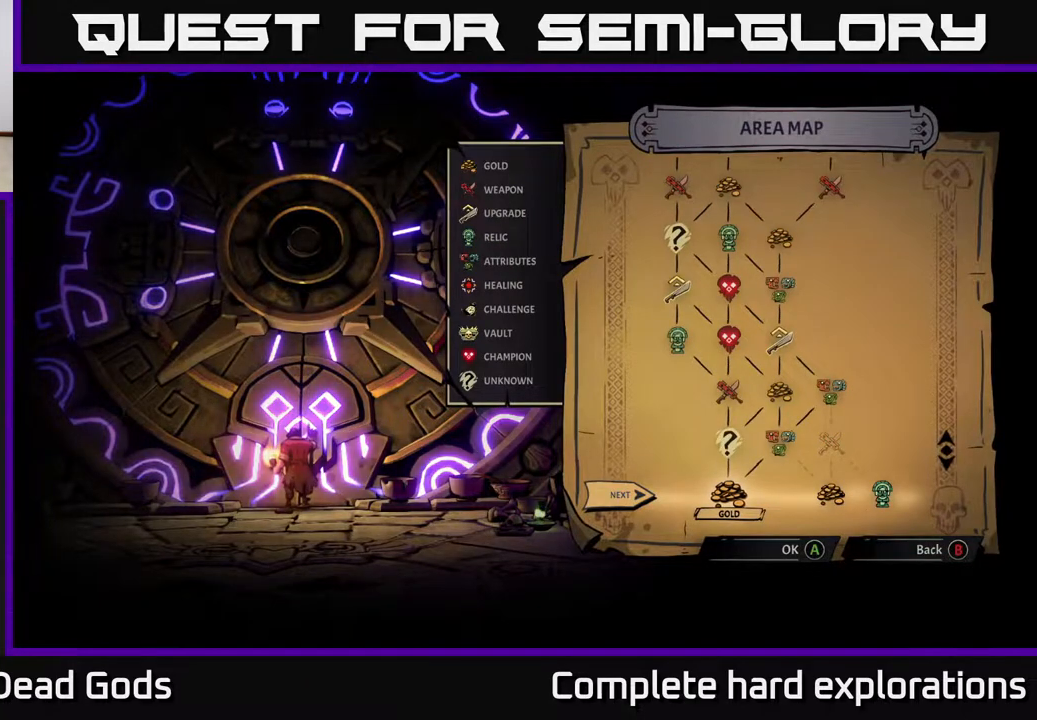
{"buttons": [], "left_stick": "center", "right_stick": "center", "events": []}
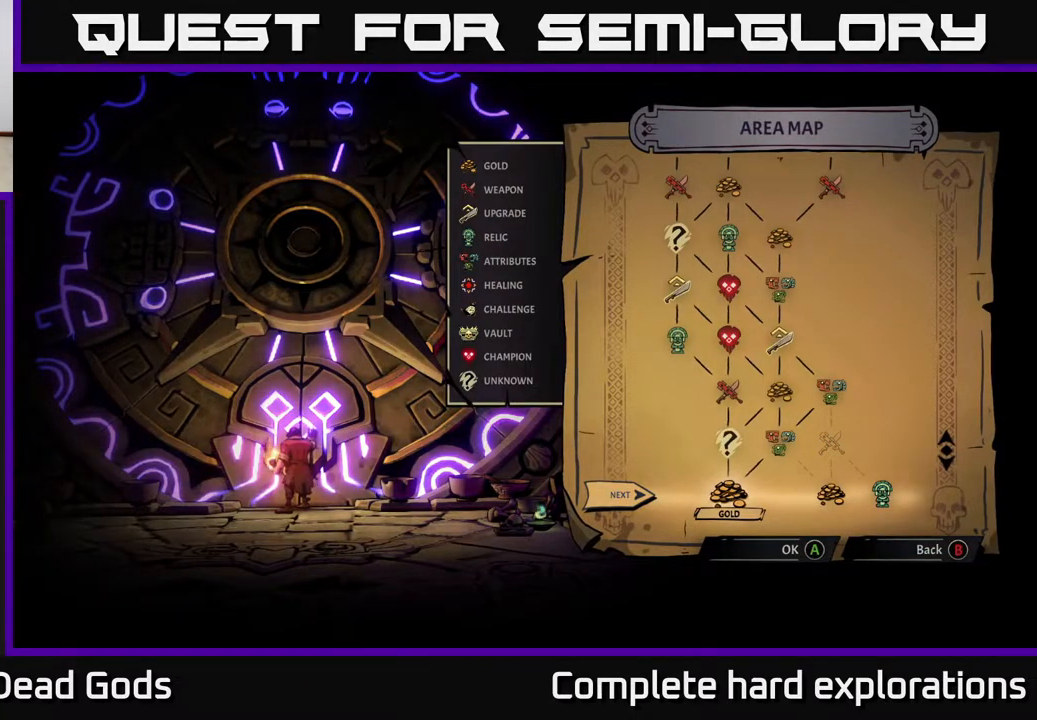
{"buttons": [], "left_stick": "center", "right_stick": "center", "events": []}